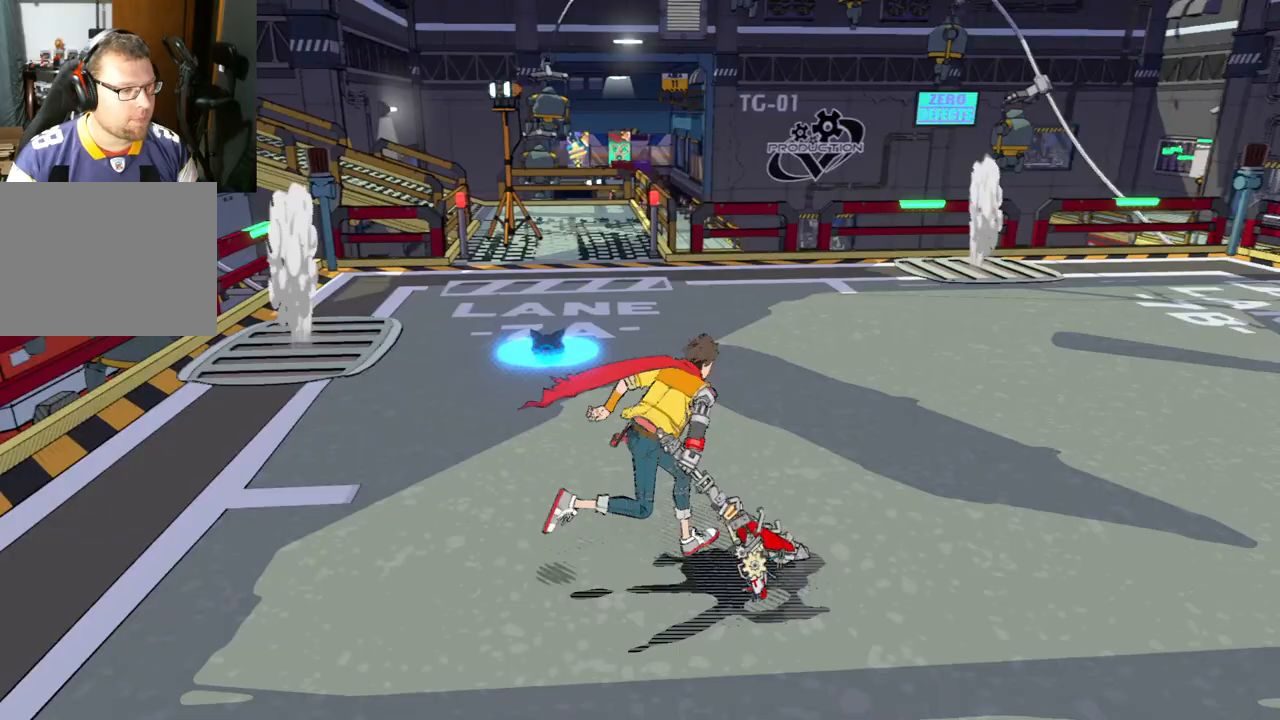
Gameplay with a controller (Xbox layout); each line is a JSON object with the inputs held at the frame after it. "events" lists button and stick changes between this image and that frame as [ms after this image, input, new state], when the widget could be followed in between. Not read: L2 R2.
{"buttons": [], "left_stick": "up-right", "right_stick": "center", "events": [[50, "left_stick", "down-left"], [150, "left_stick", "down-right"], [233, "left_stick", "up"], [317, "left_stick", "left"], [400, "left_stick", "down"], [500, "left_stick", "up-right"]]}
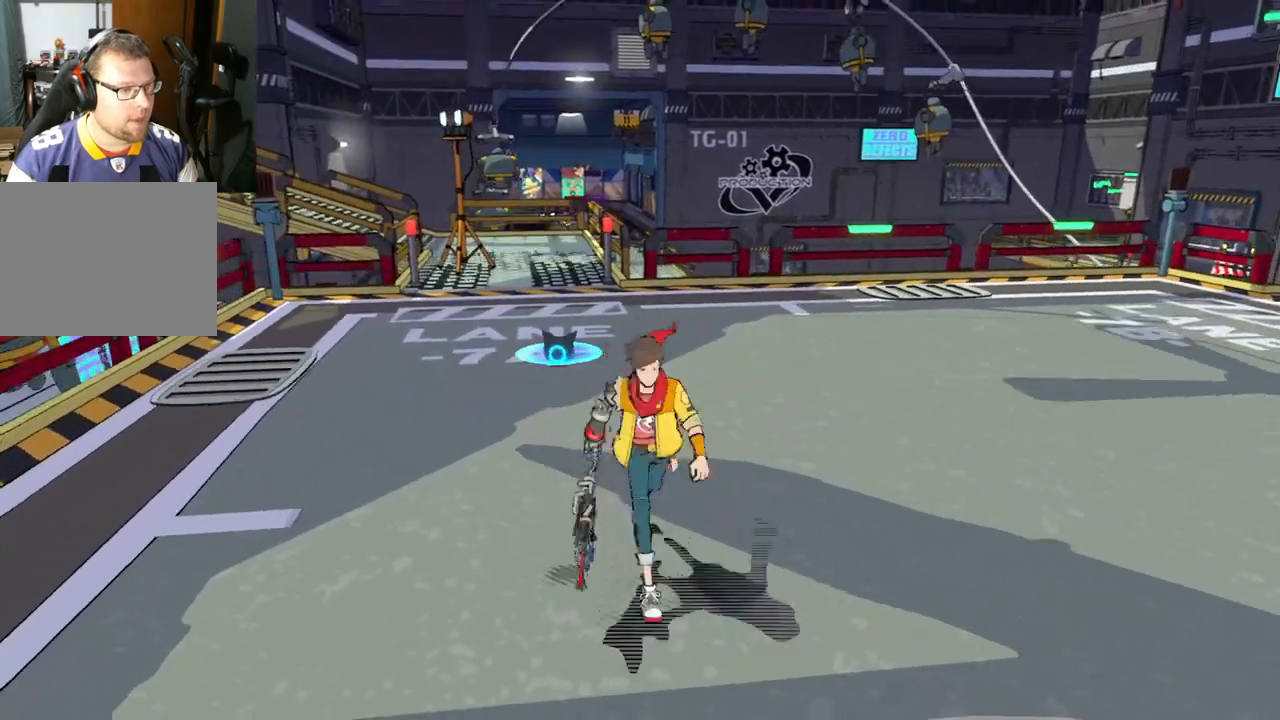
{"buttons": [], "left_stick": "up", "right_stick": "center", "events": [[33, "left_stick", "down"], [67, "left_stick", "up-left"], [183, "left_stick", "down-left"], [300, "left_stick", "down-right"], [383, "left_stick", "up-right"], [483, "left_stick", "up"]]}
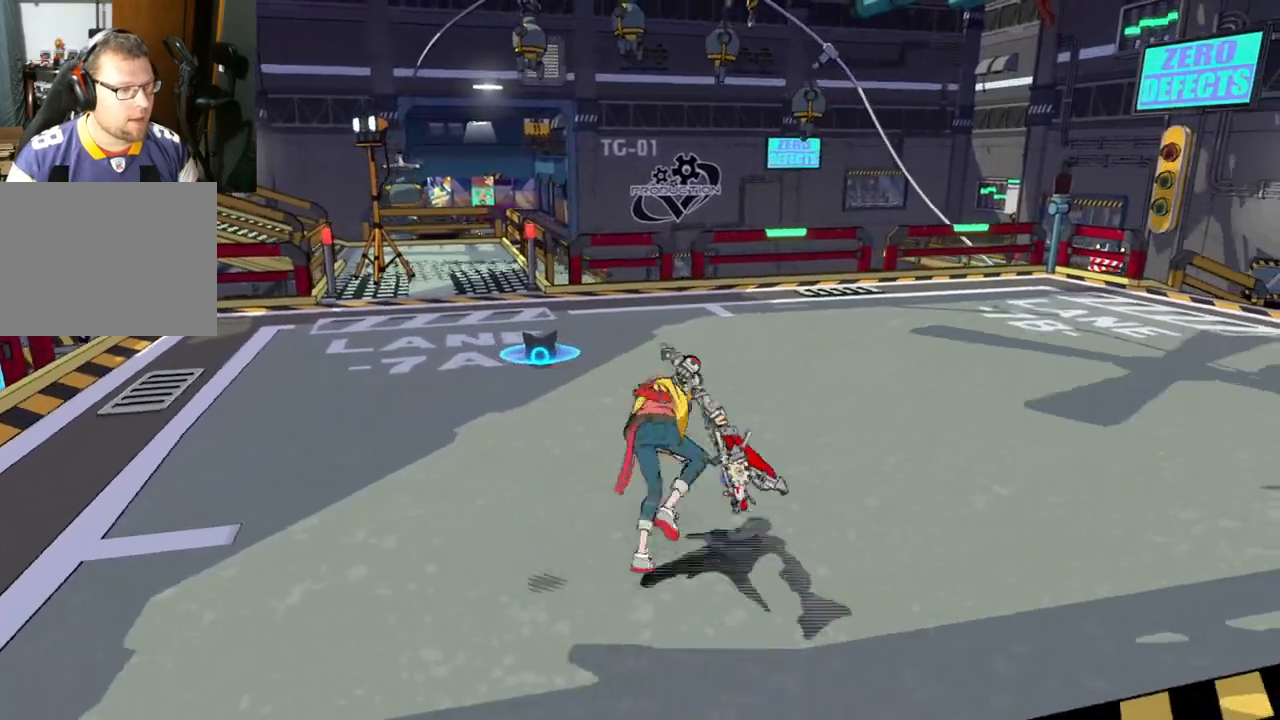
{"buttons": [], "left_stick": "left", "right_stick": "center", "events": [[17, "left_stick", "up-left"], [100, "left_stick", "down-left"], [183, "left_stick", "down-right"], [300, "left_stick", "up-right"], [383, "left_stick", "up-left"], [450, "left_stick", "left"]]}
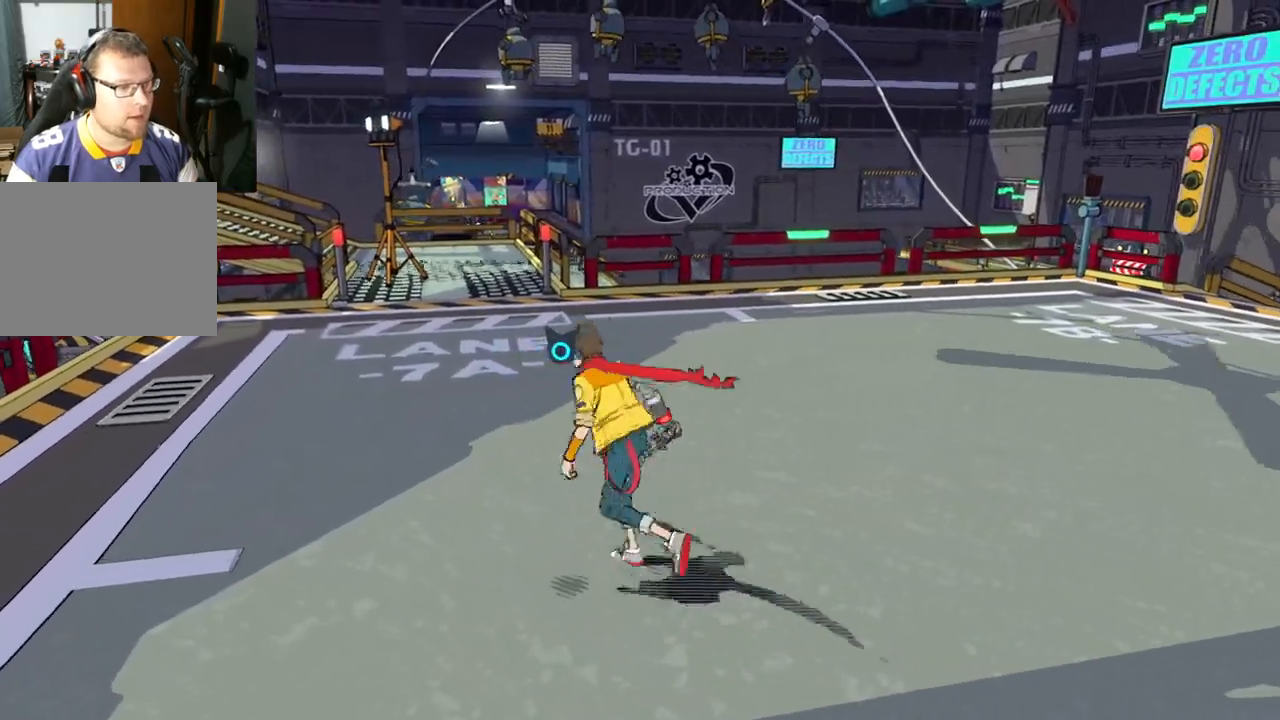
{"buttons": [], "left_stick": "down-right", "right_stick": "center", "events": [[17, "left_stick", "down"], [133, "left_stick", "right"], [200, "left_stick", "up"], [350, "left_stick", "down-left"], [500, "left_stick", "down-right"]]}
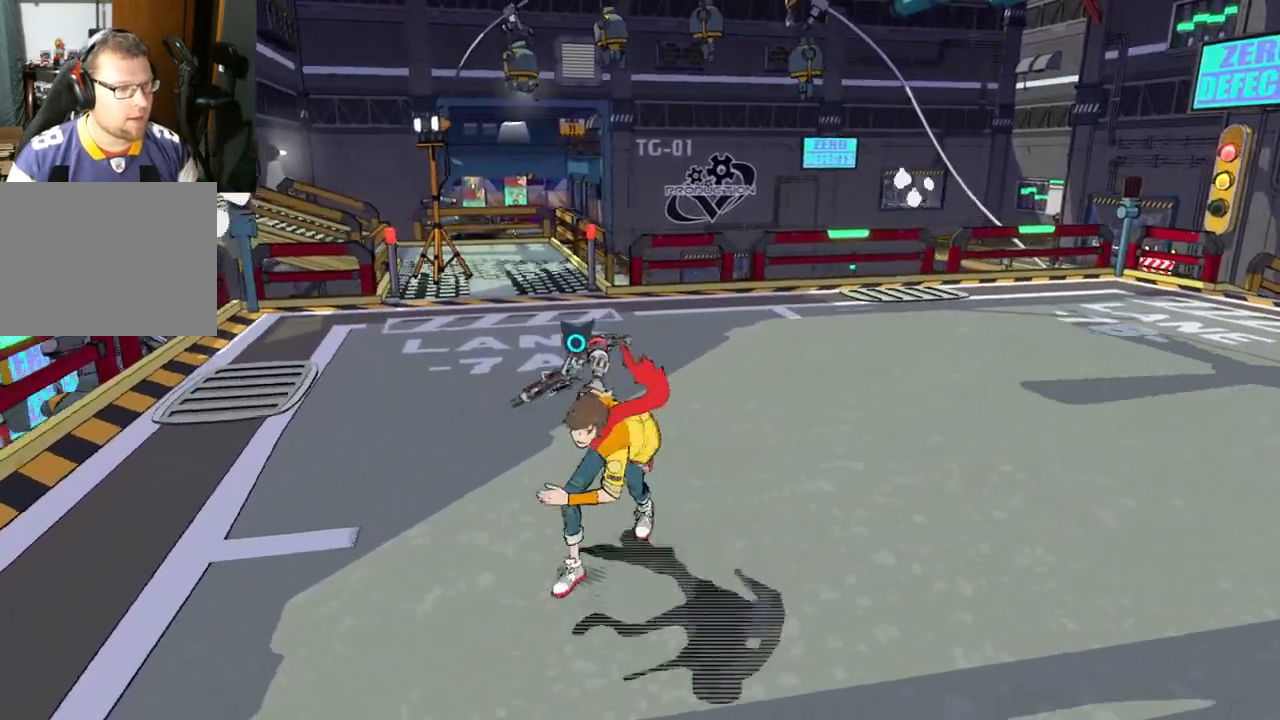
{"buttons": [], "left_stick": "down", "right_stick": "center", "events": [[117, "left_stick", "up-right"], [233, "left_stick", "up-left"], [400, "left_stick", "down"]]}
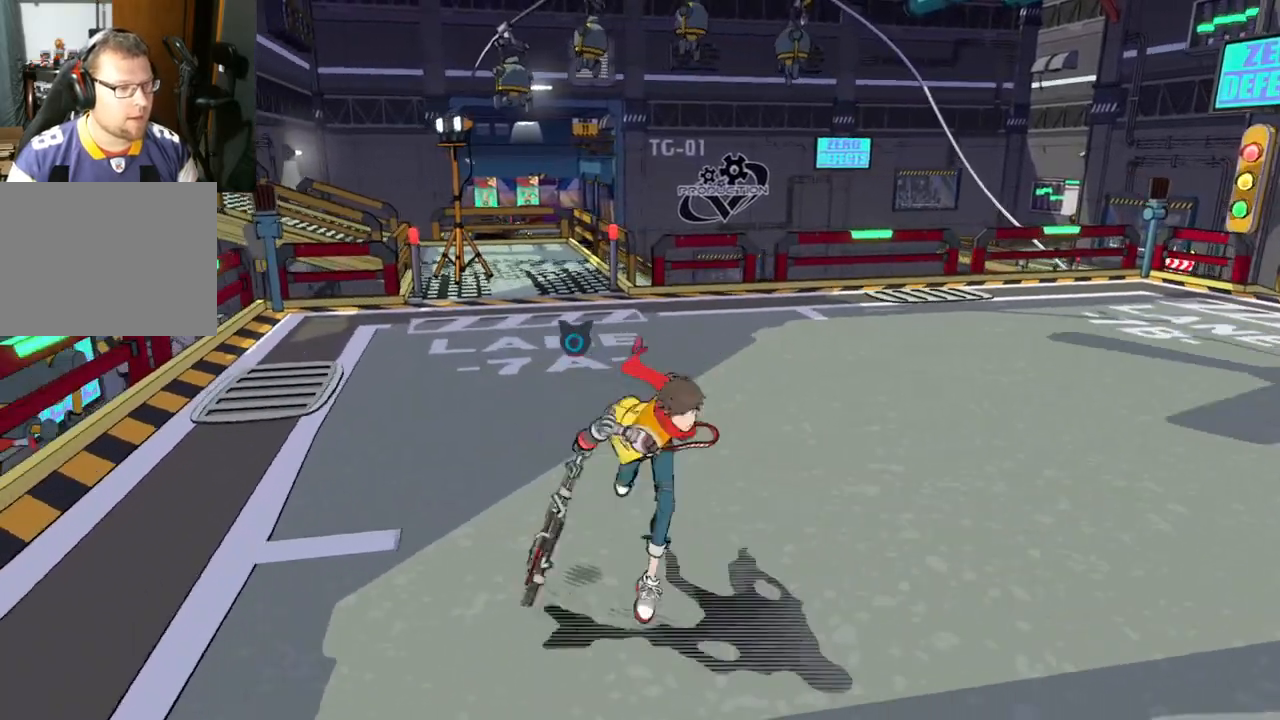
{"buttons": [], "left_stick": "up-right", "right_stick": "center", "events": [[50, "left_stick", "up-right"], [183, "left_stick", "up-left"], [300, "left_stick", "down-left"], [400, "left_stick", "down-right"], [483, "left_stick", "up-right"]]}
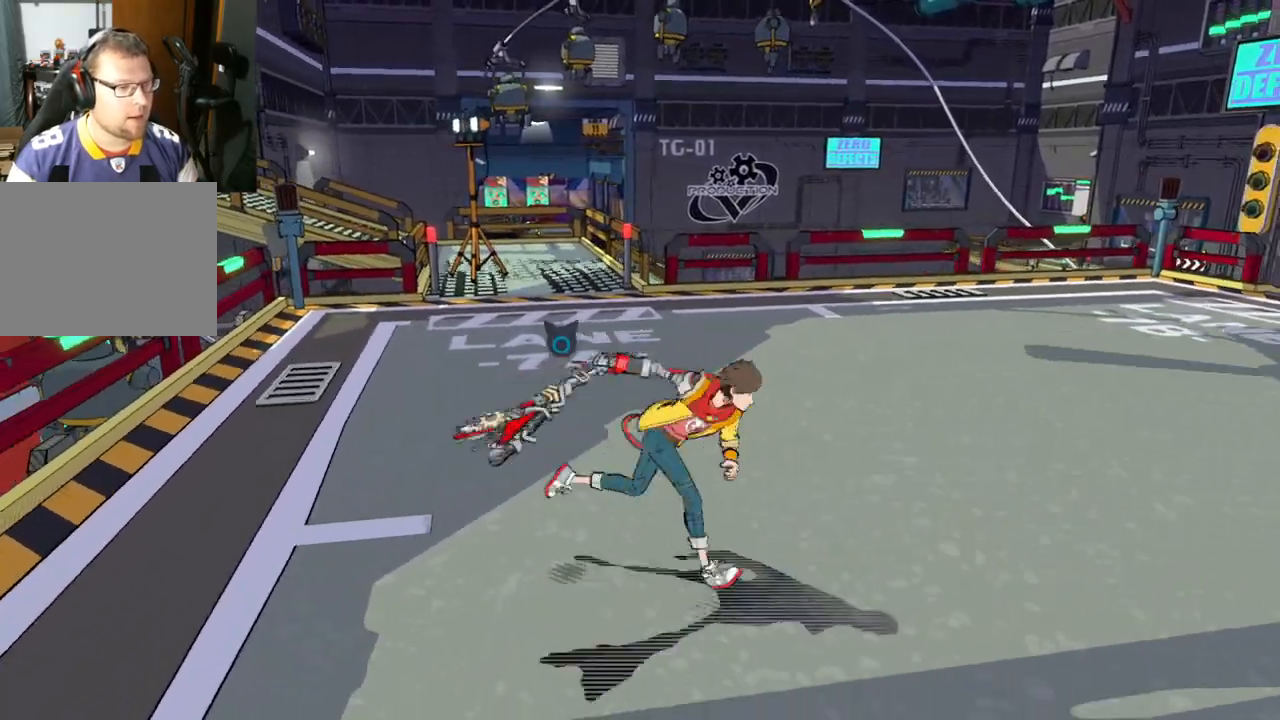
{"buttons": [], "left_stick": "up-left", "right_stick": "center", "events": [[83, "left_stick", "up-left"], [167, "left_stick", "down-left"], [250, "left_stick", "down-right"], [383, "left_stick", "up-right"], [500, "left_stick", "up-left"]]}
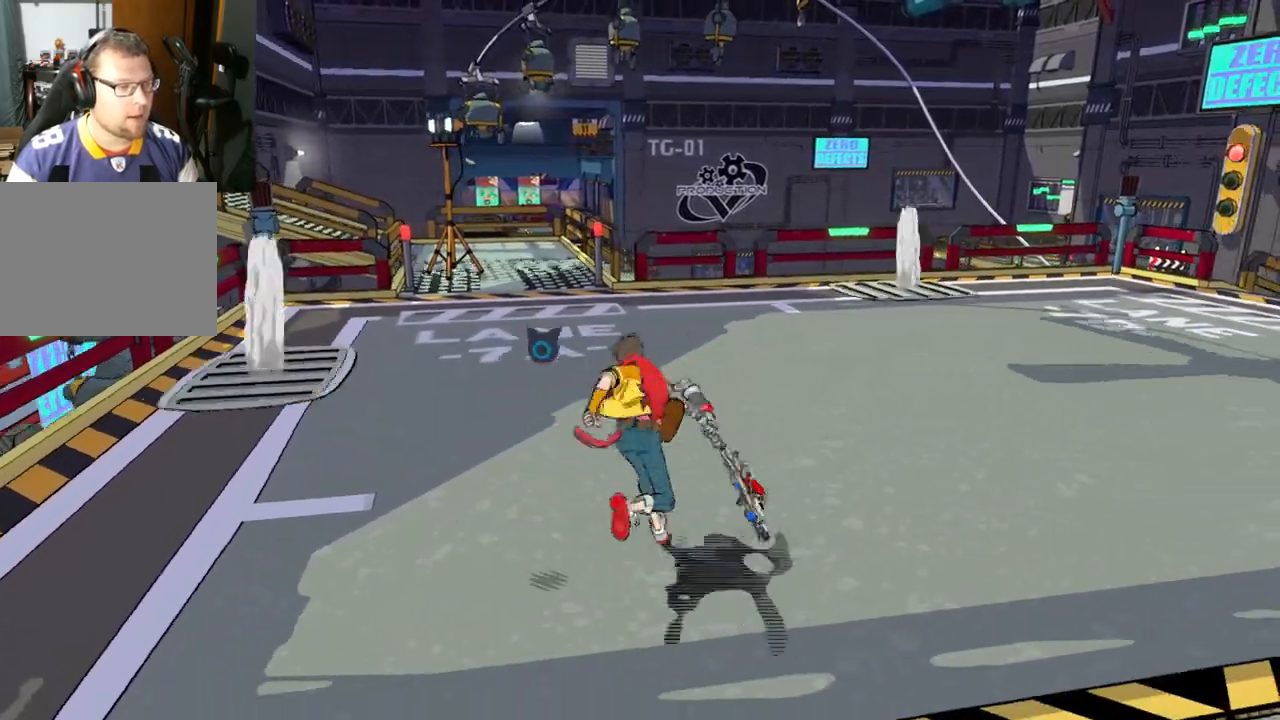
{"buttons": [], "left_stick": "left", "right_stick": "center", "events": [[133, "left_stick", "down-left"], [200, "left_stick", "down-right"], [350, "left_stick", "up"], [483, "left_stick", "left"]]}
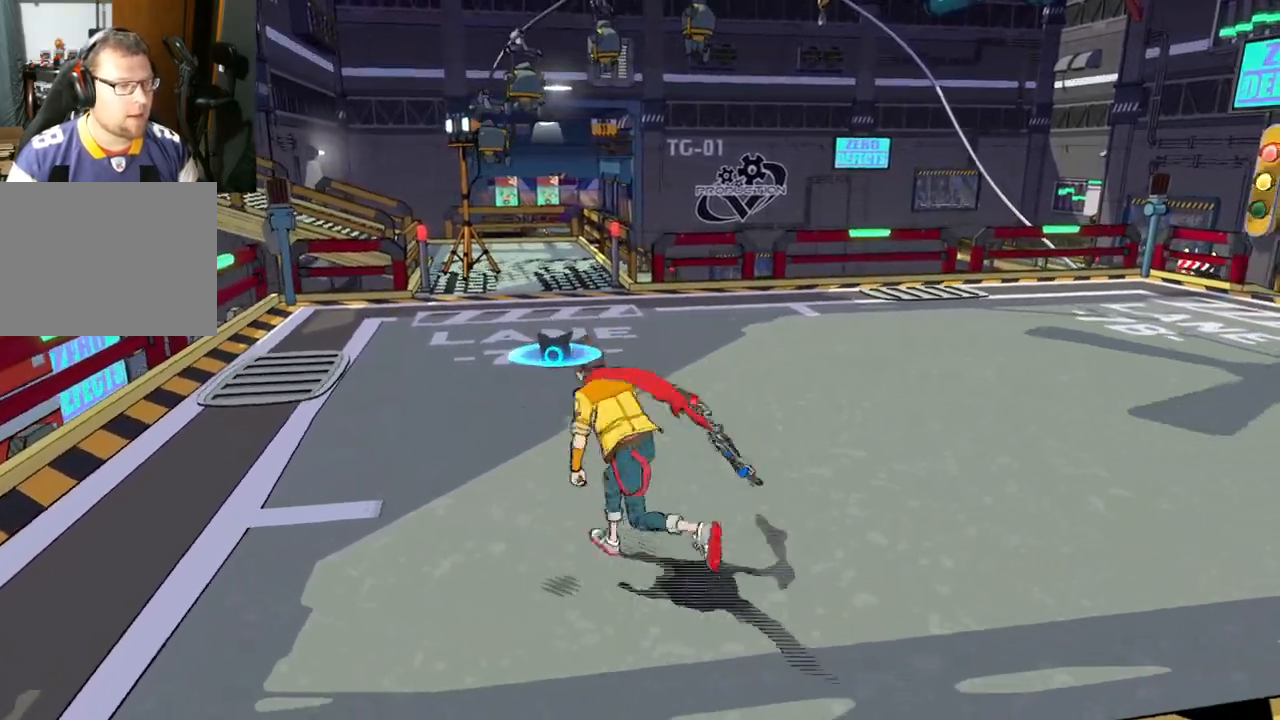
{"buttons": [], "left_stick": "up", "right_stick": "center", "events": [[33, "left_stick", "down"], [183, "left_stick", "up-right"], [333, "left_stick", "up"]]}
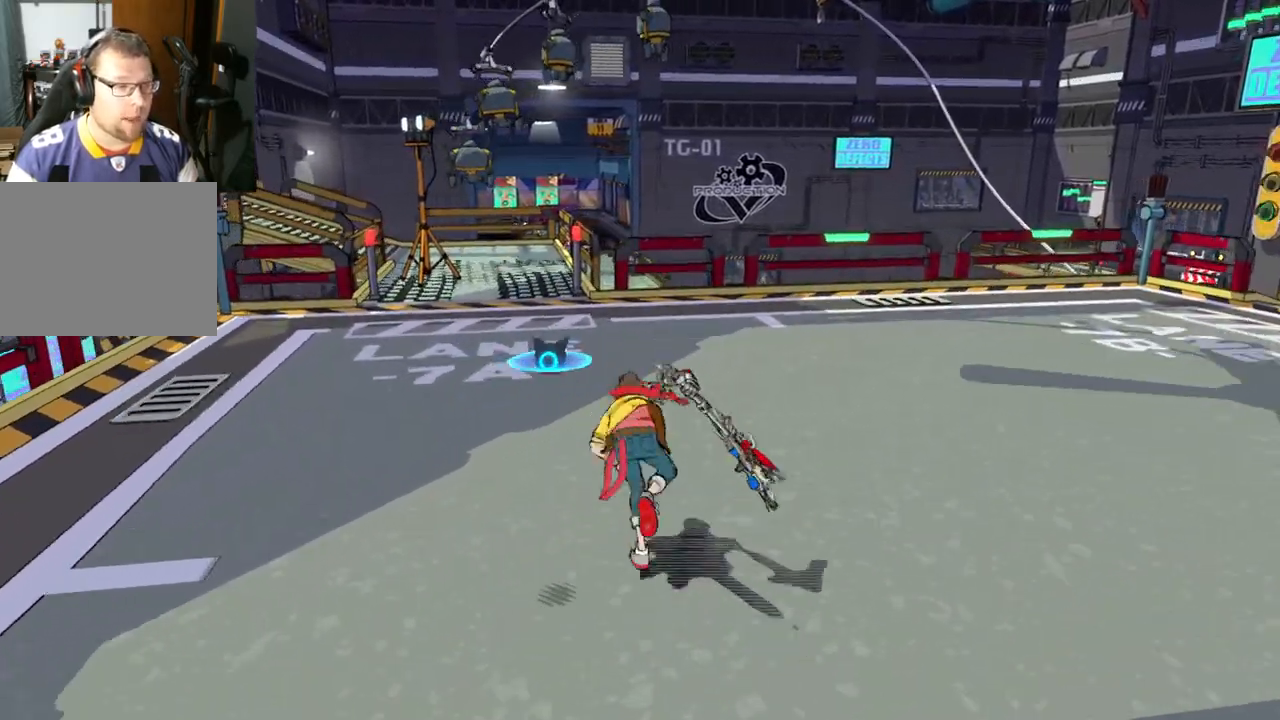
{"buttons": [], "left_stick": "left", "right_stick": "center", "events": [[367, "left_stick", "up-left"], [483, "left_stick", "left"]]}
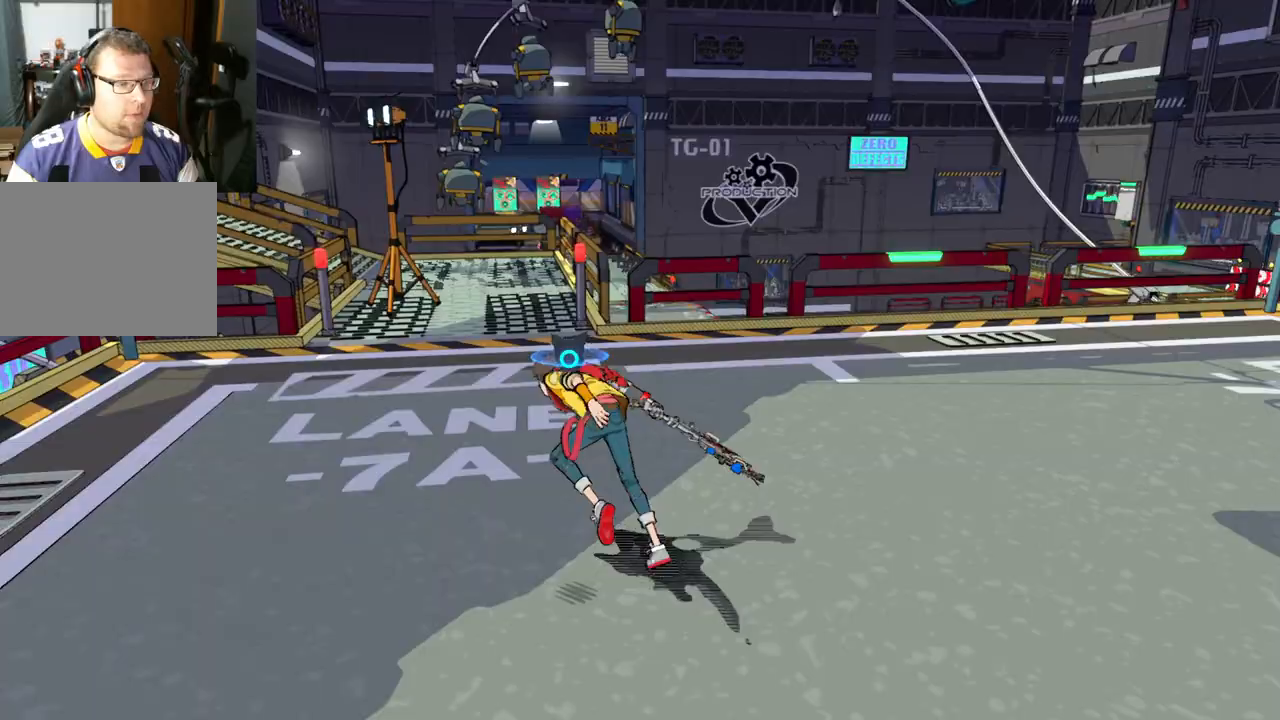
{"buttons": [], "left_stick": "up", "right_stick": "center", "events": [[33, "left_stick", "down-left"], [200, "left_stick", "down-right"], [383, "left_stick", "up-right"], [483, "left_stick", "up"]]}
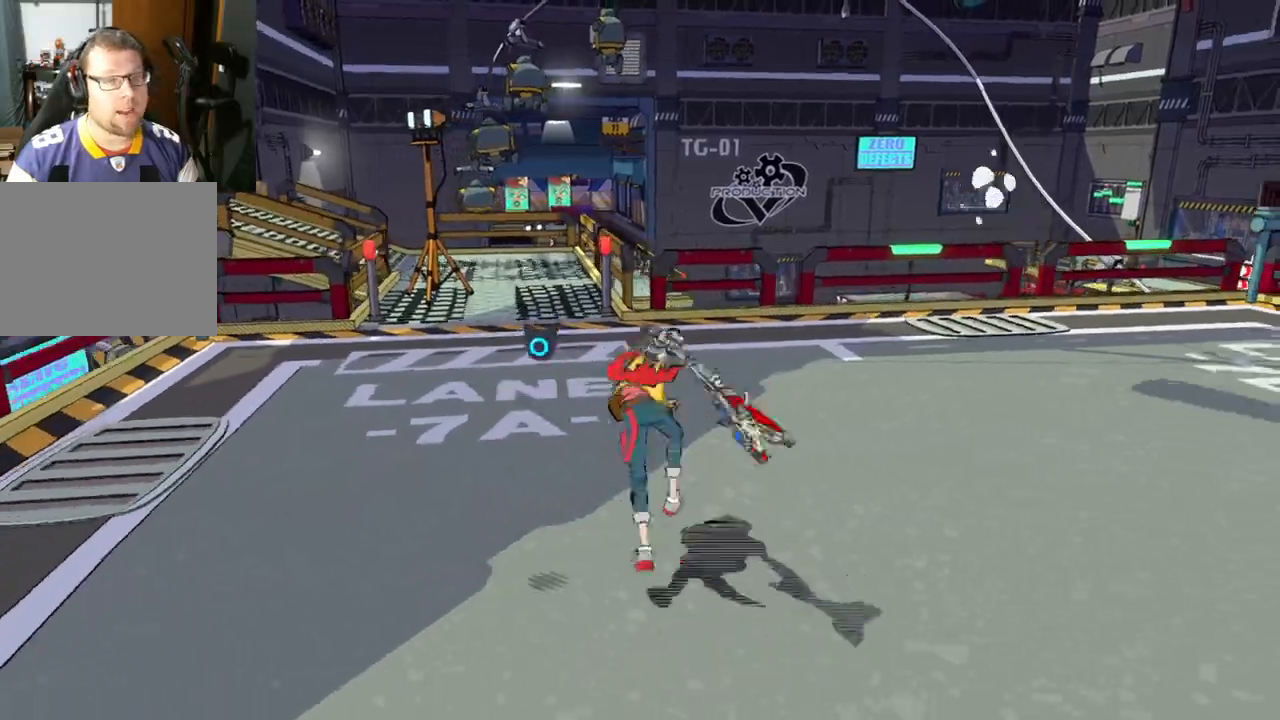
{"buttons": [], "left_stick": "up", "right_stick": "center", "events": [[250, "R1", "down"], [450, "R1", "up"]]}
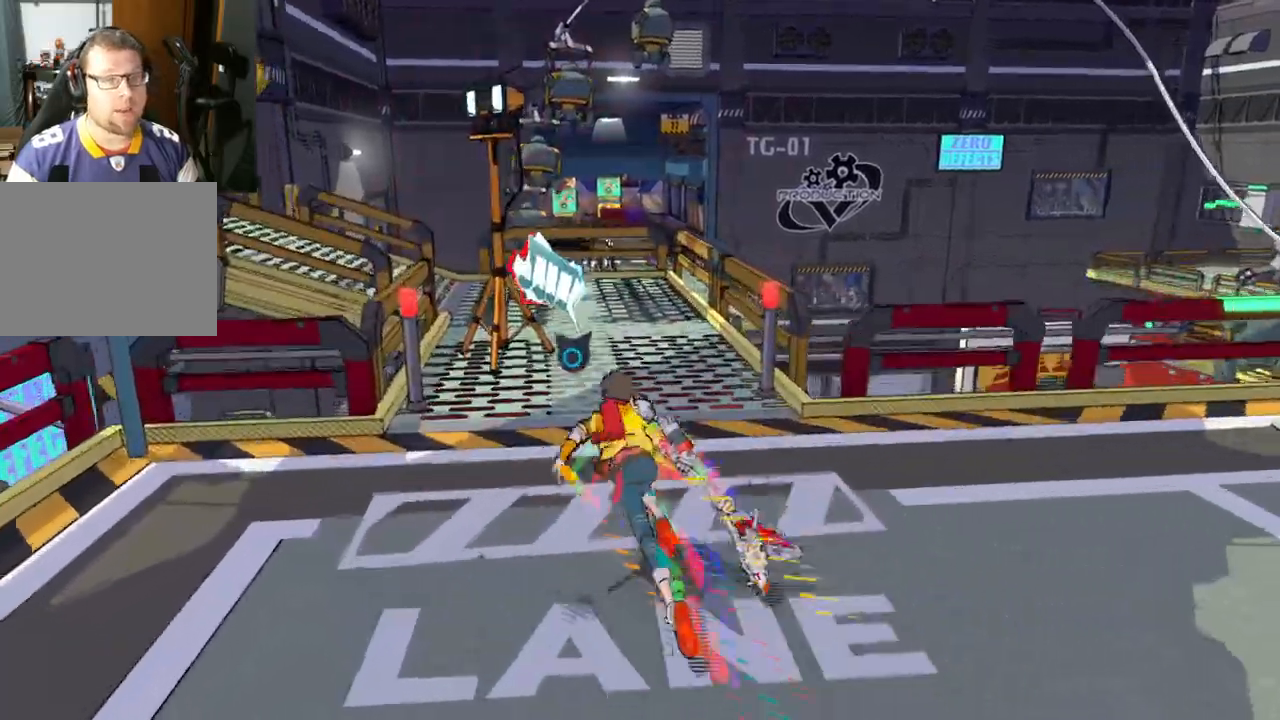
{"buttons": [], "left_stick": "up", "right_stick": "center", "events": [[283, "R1", "down"], [400, "R1", "up"]]}
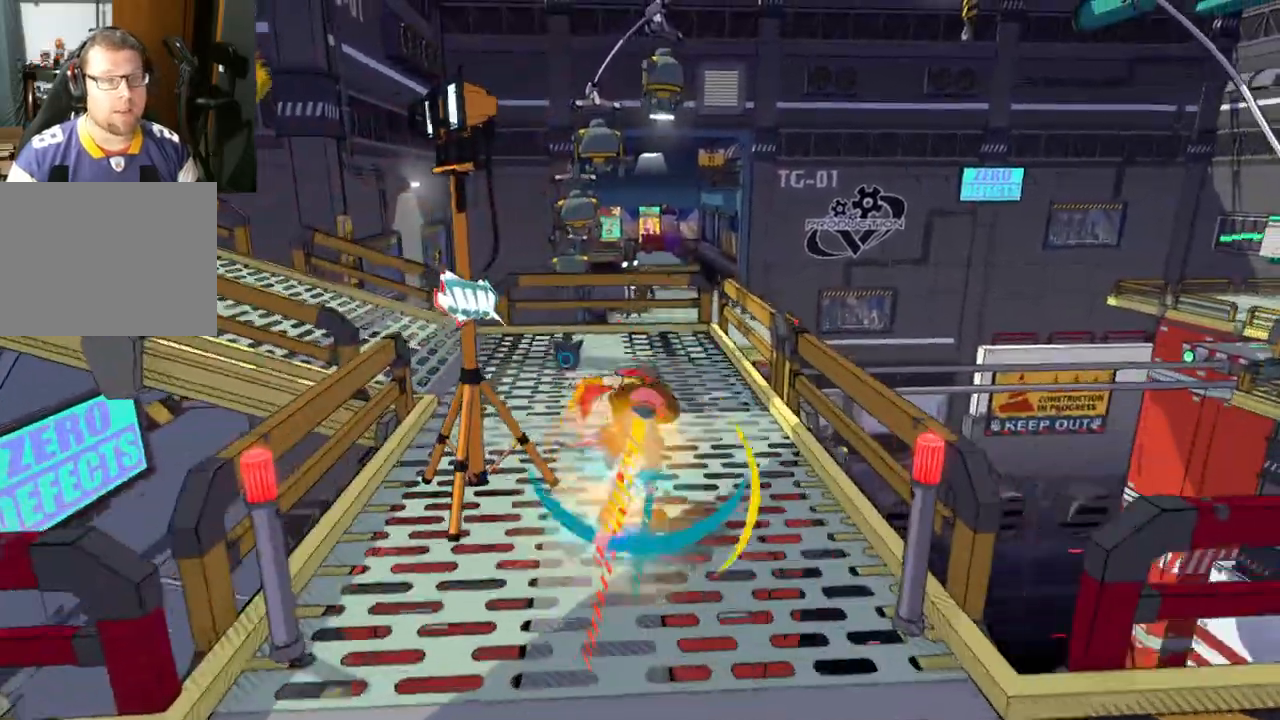
{"buttons": [], "left_stick": "up", "right_stick": "left", "events": [[167, "right_stick", "left"]]}
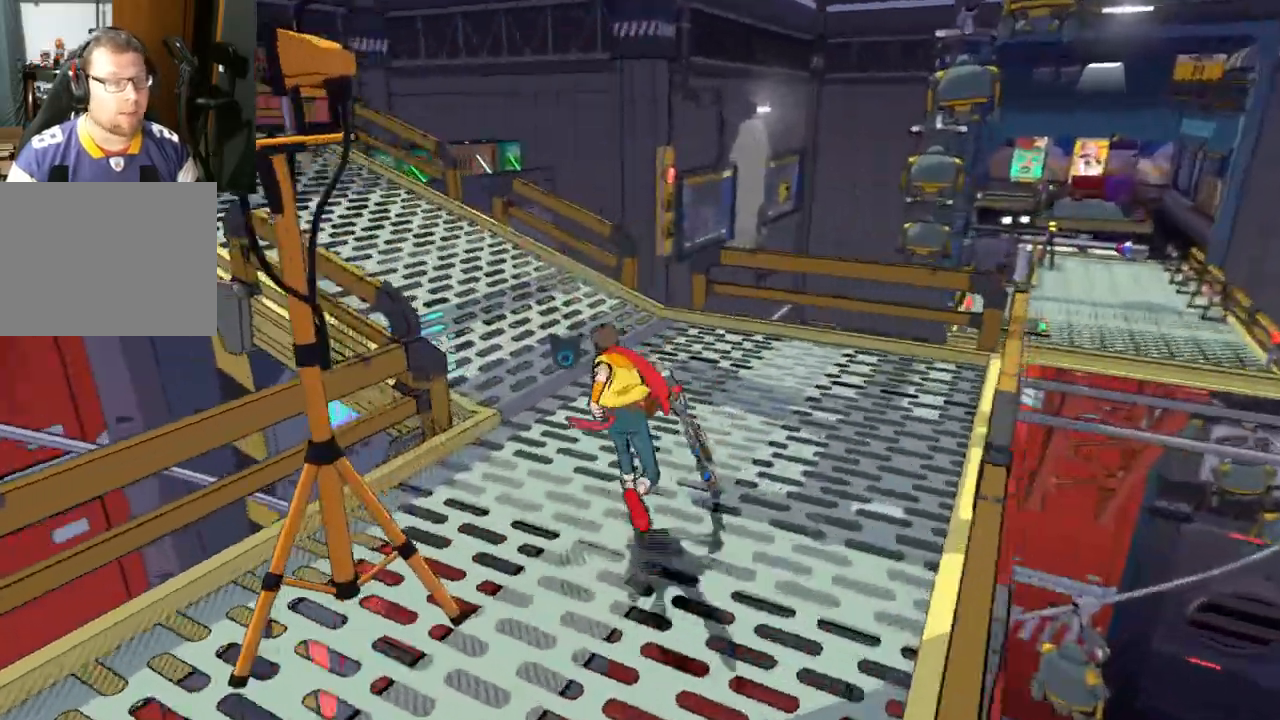
{"buttons": [], "left_stick": "up", "right_stick": "left", "events": [[117, "right_stick", "center"], [450, "right_stick", "left"]]}
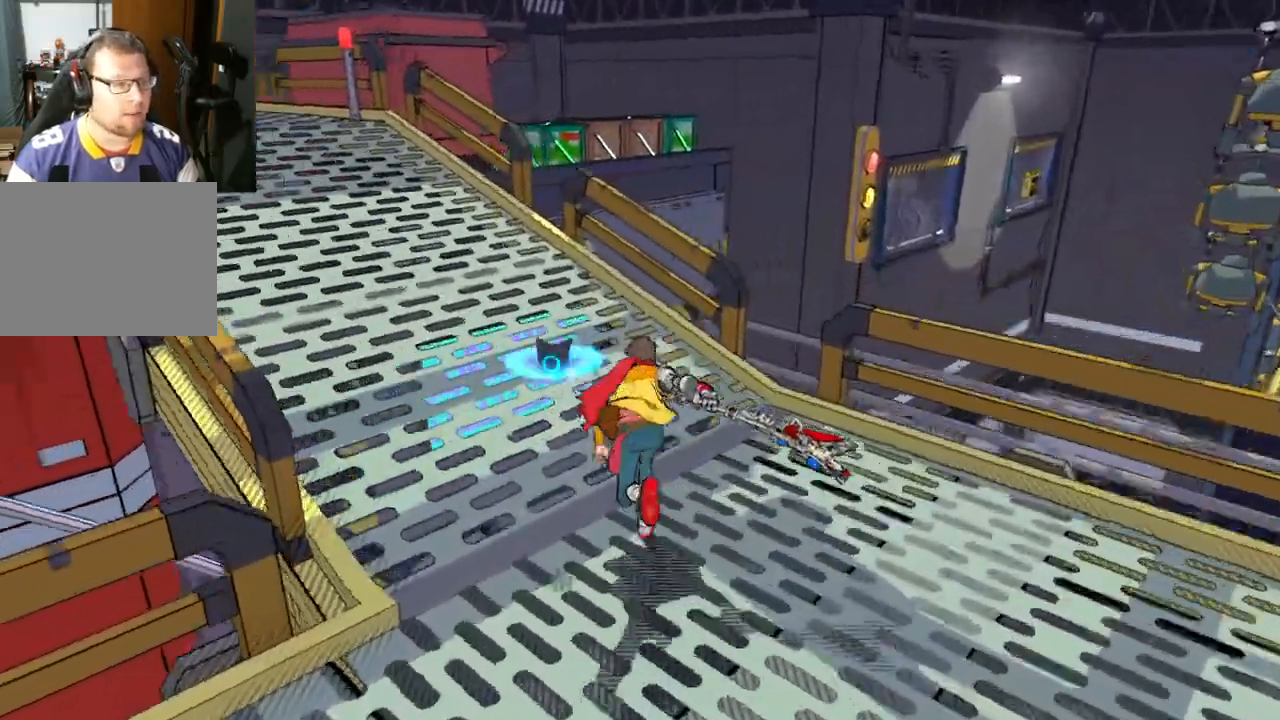
{"buttons": [], "left_stick": "up", "right_stick": "up", "events": [[450, "right_stick", "up"]]}
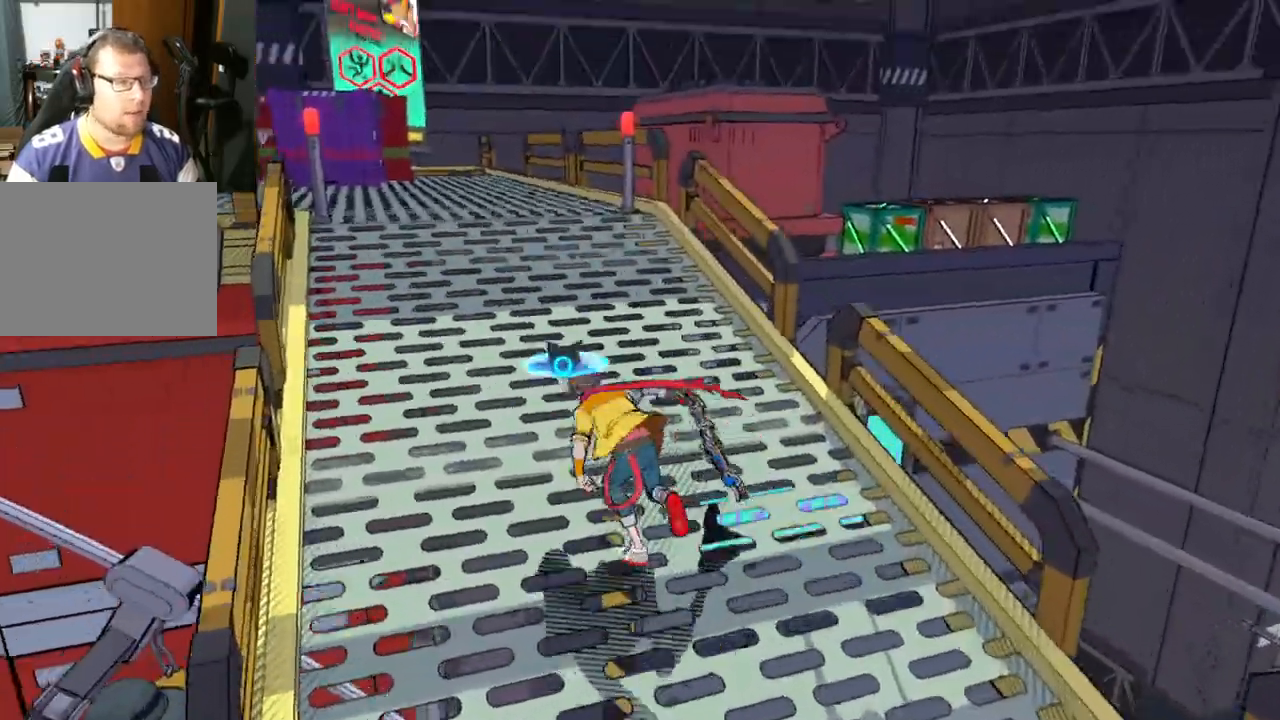
{"buttons": [], "left_stick": "up", "right_stick": "down-left", "events": [[283, "left_stick", "center"], [300, "right_stick", "left"], [383, "right_stick", "down-left"], [467, "left_stick", "up"]]}
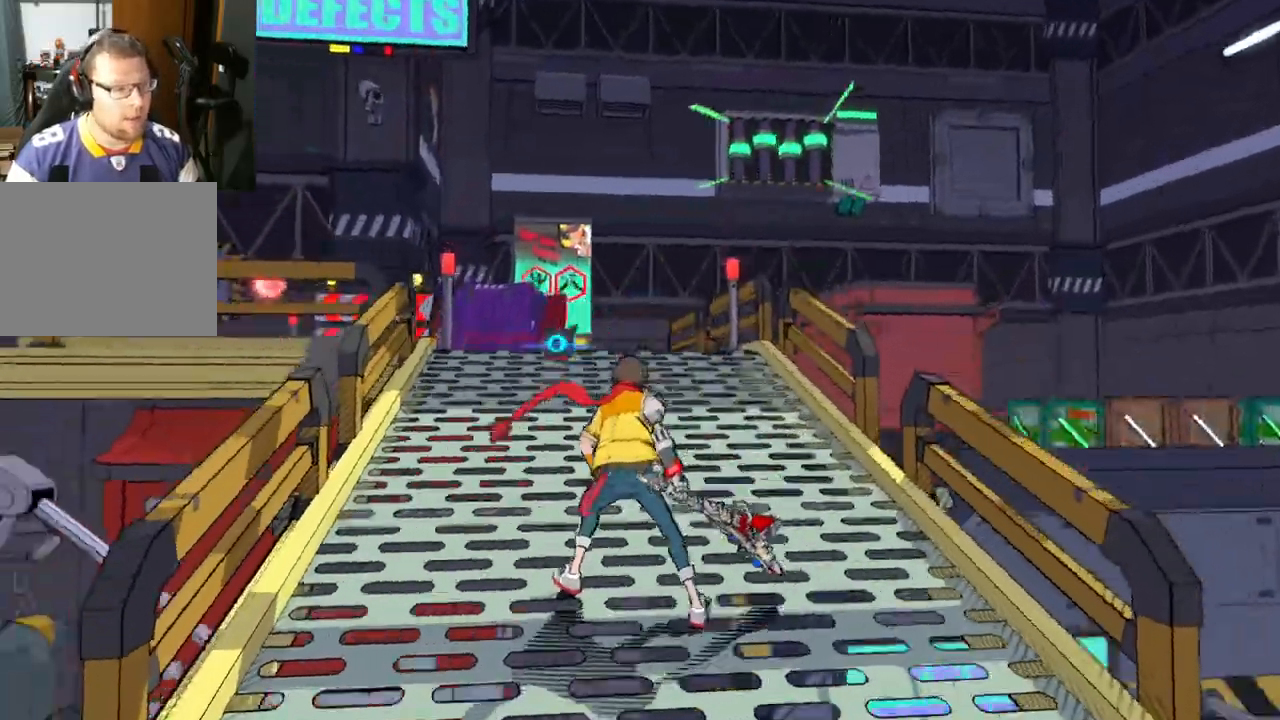
{"buttons": [], "left_stick": "center", "right_stick": "center", "events": [[167, "right_stick", "left"], [317, "right_stick", "center"], [400, "left_stick", "center"]]}
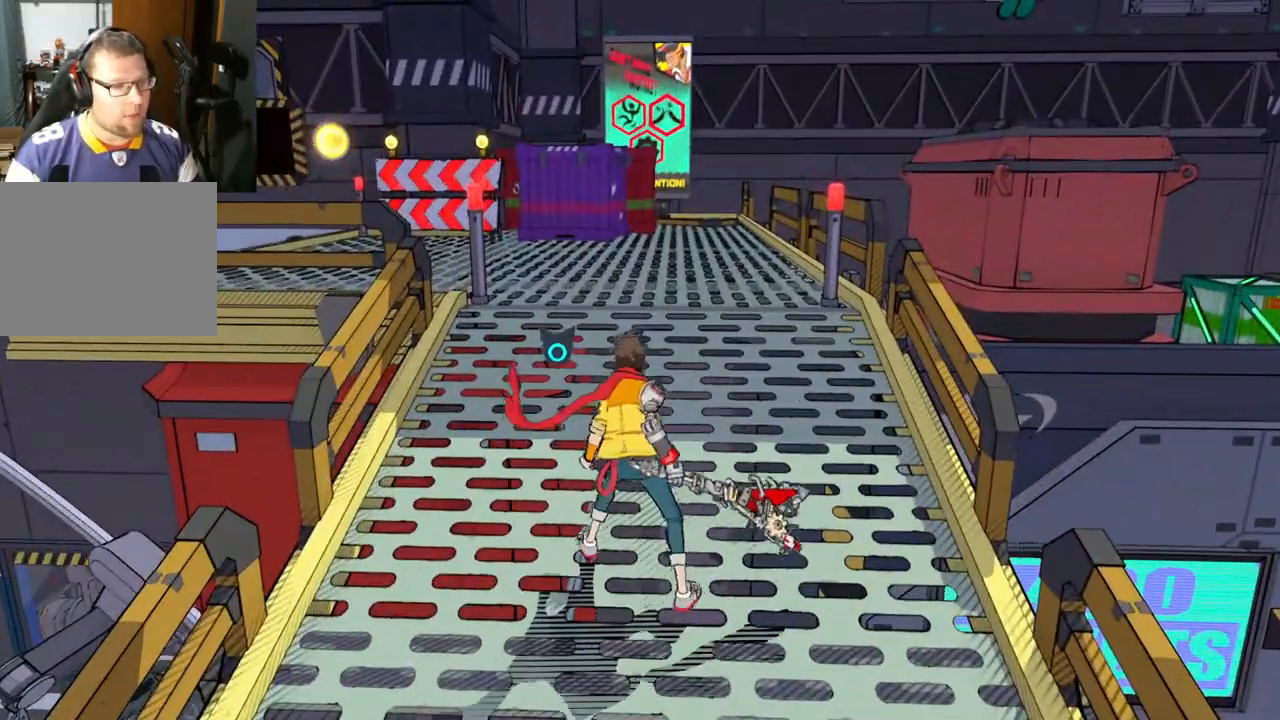
{"buttons": [], "left_stick": "up", "right_stick": "center", "events": [[233, "left_stick", "up"]]}
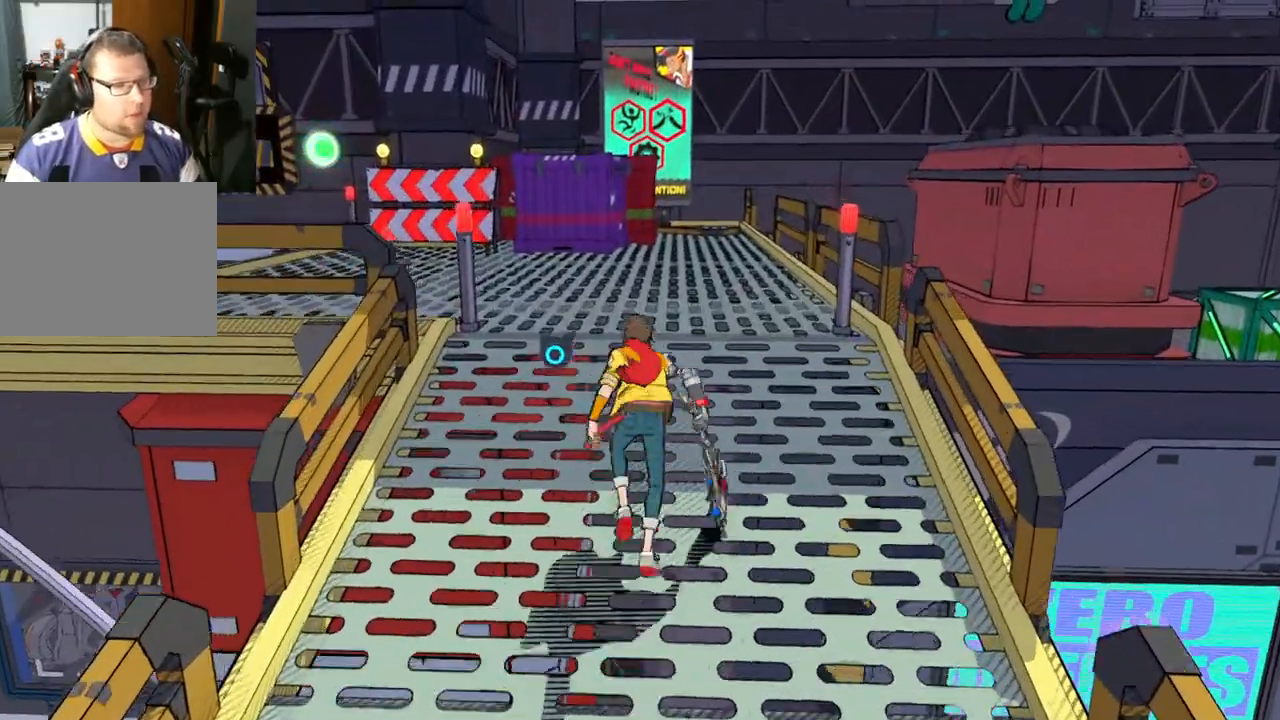
{"buttons": [], "left_stick": "down", "right_stick": "center", "events": [[33, "left_stick", "center"], [317, "left_stick", "down"]]}
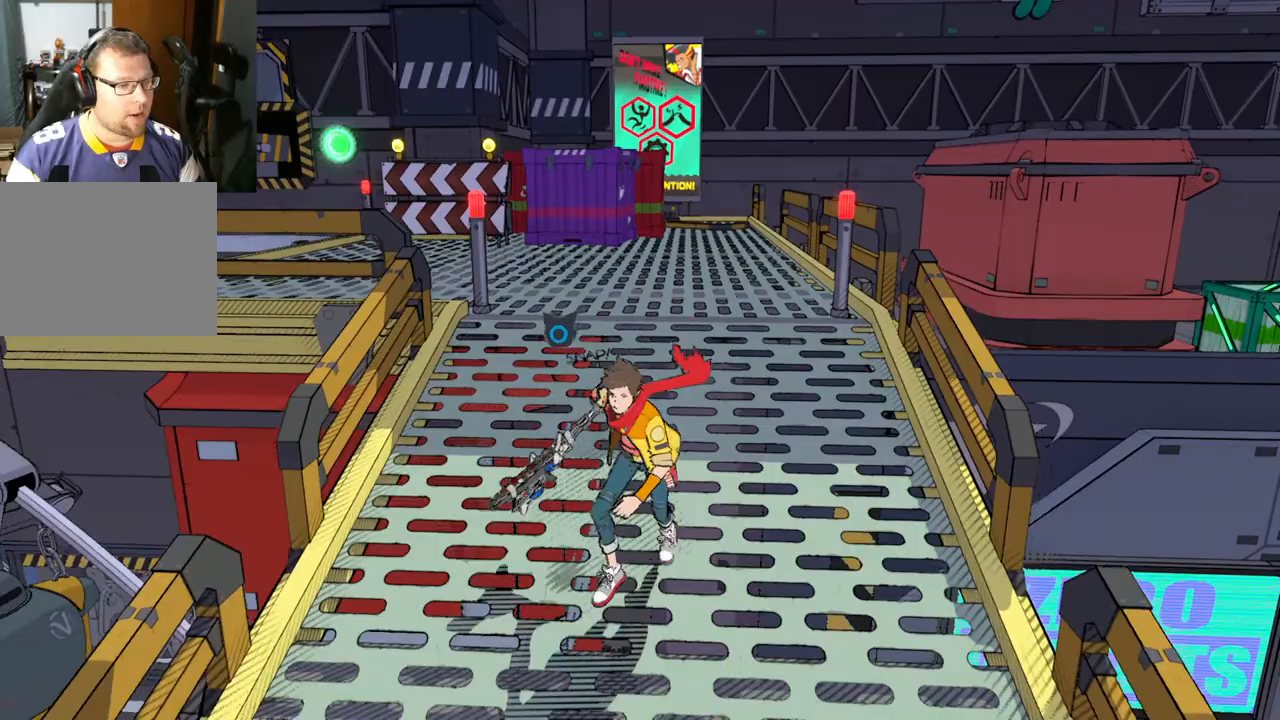
{"buttons": [], "left_stick": "down", "right_stick": "center", "events": []}
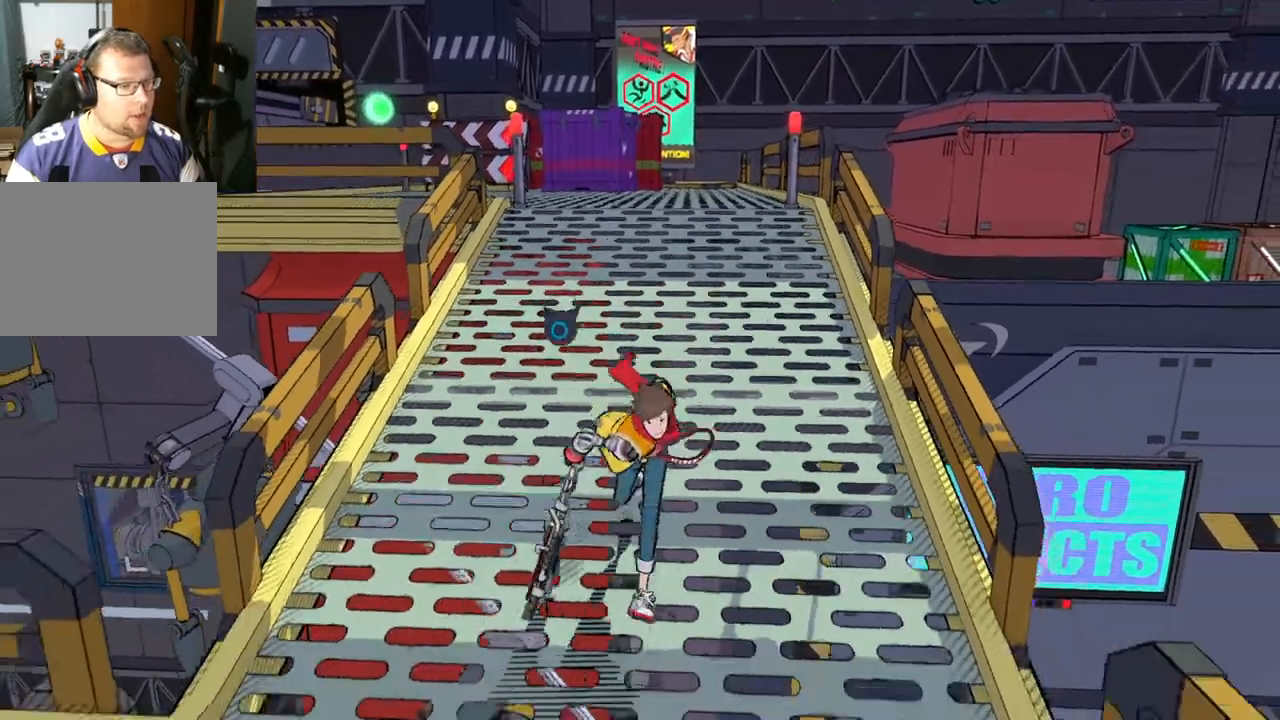
{"buttons": [], "left_stick": "up", "right_stick": "center", "events": [[100, "left_stick", "up"]]}
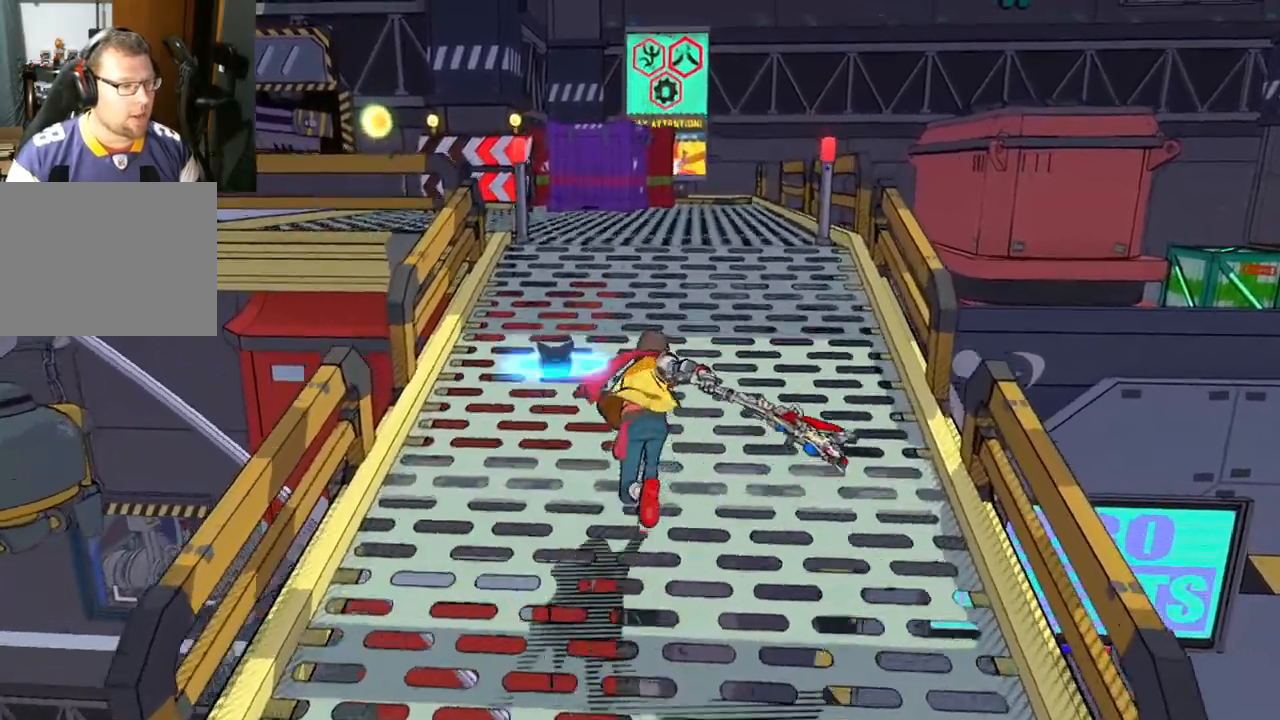
{"buttons": [], "left_stick": "up", "right_stick": "center", "events": []}
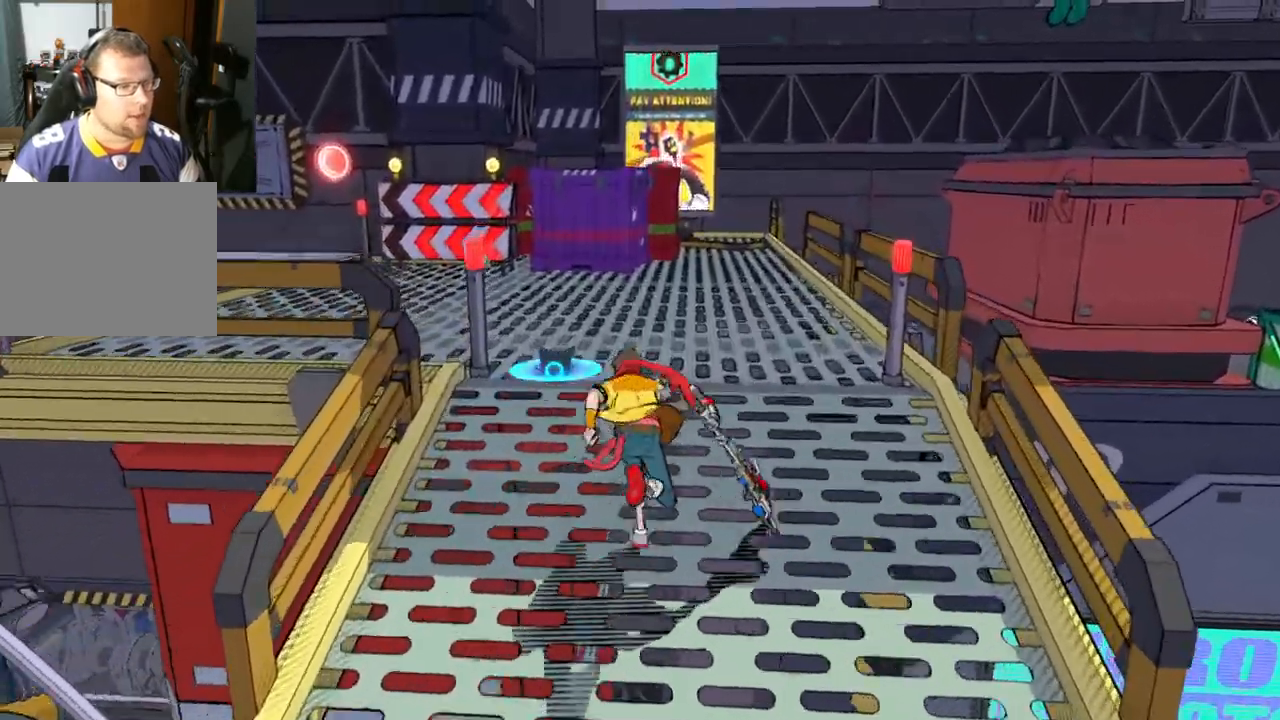
{"buttons": [], "left_stick": "up", "right_stick": "left", "events": [[133, "right_stick", "left"]]}
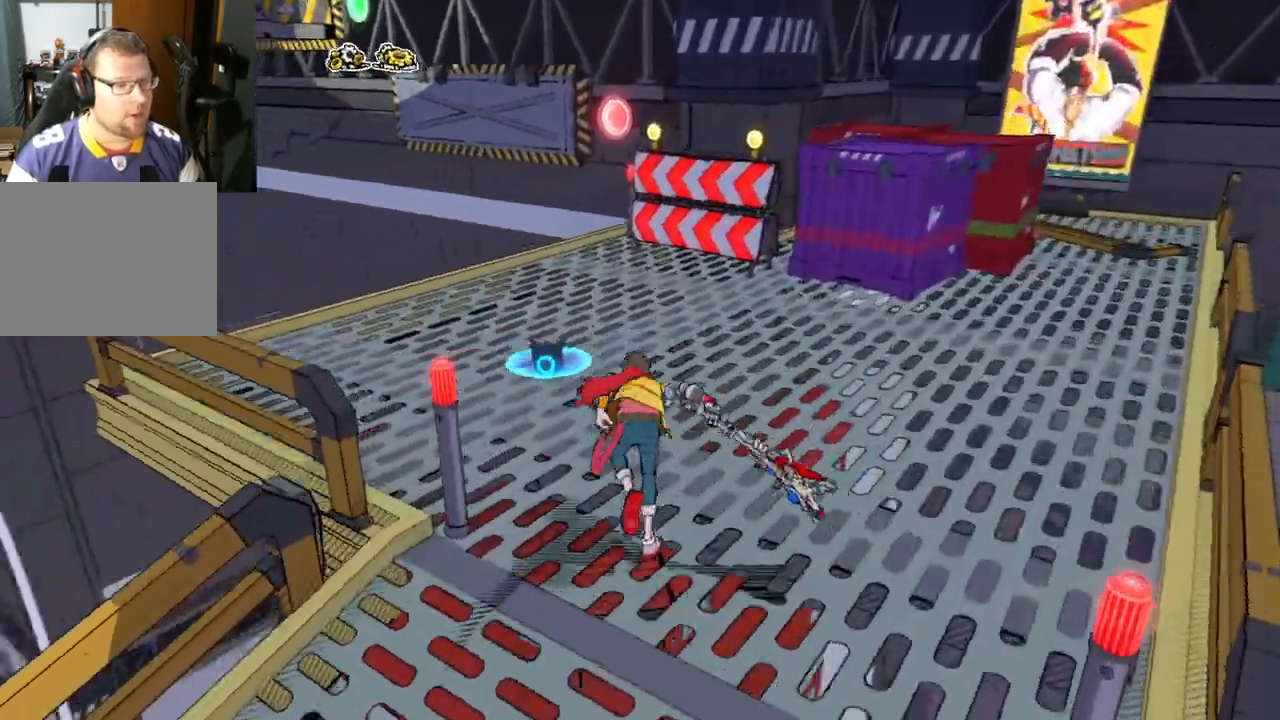
{"buttons": [], "left_stick": "center", "right_stick": "center", "events": [[67, "left_stick", "center"], [150, "right_stick", "center"]]}
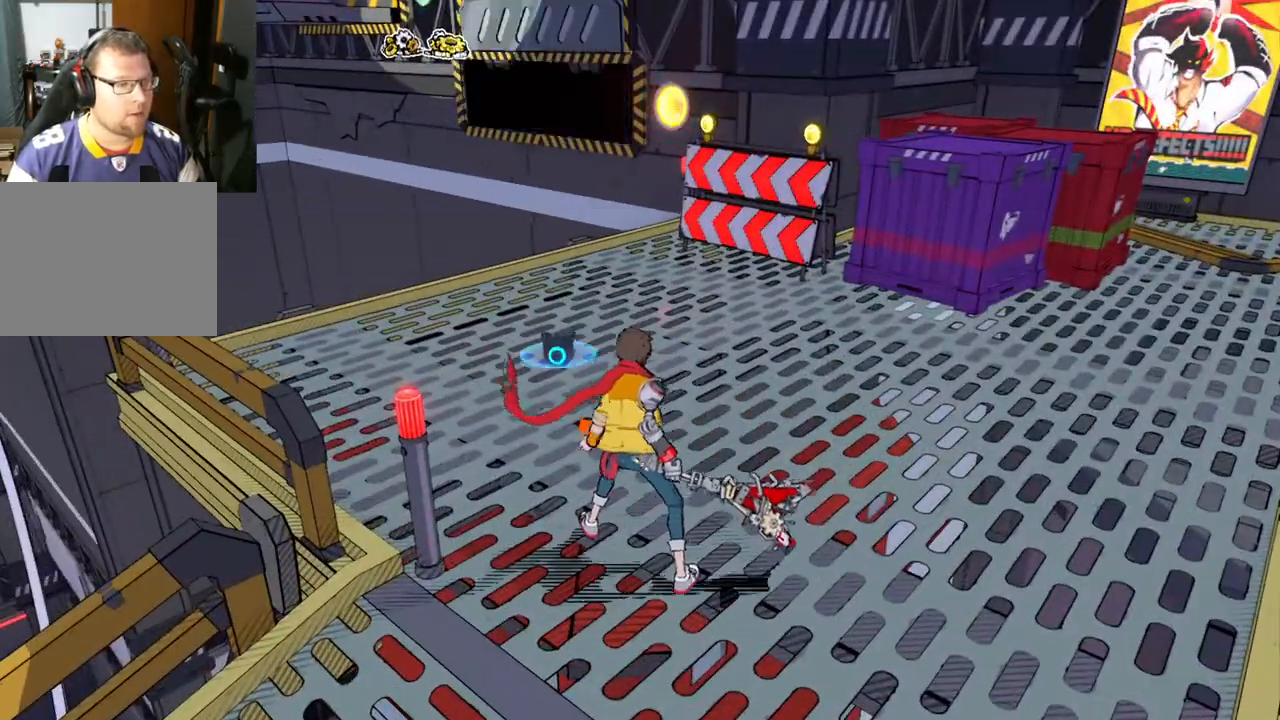
{"buttons": [], "left_stick": "up-right", "right_stick": "center", "events": [[333, "left_stick", "up"], [483, "left_stick", "up-right"]]}
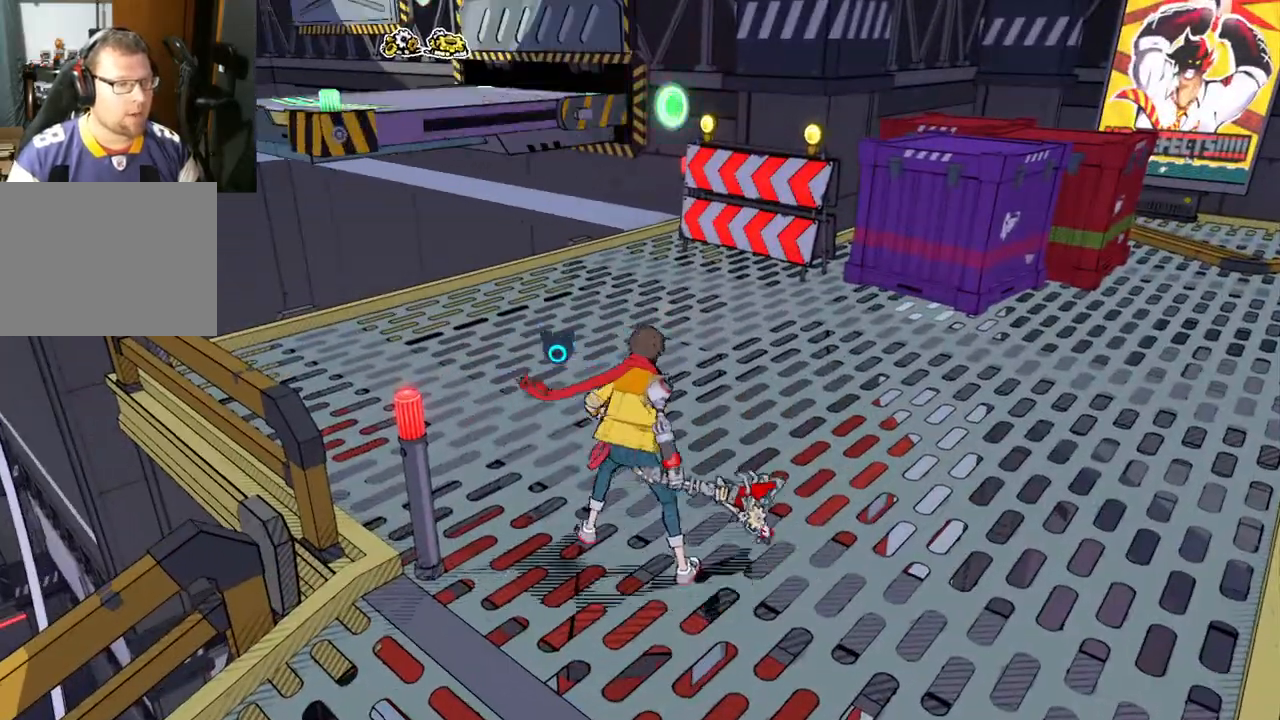
{"buttons": [], "left_stick": "up-right", "right_stick": "left", "events": [[100, "right_stick", "left"]]}
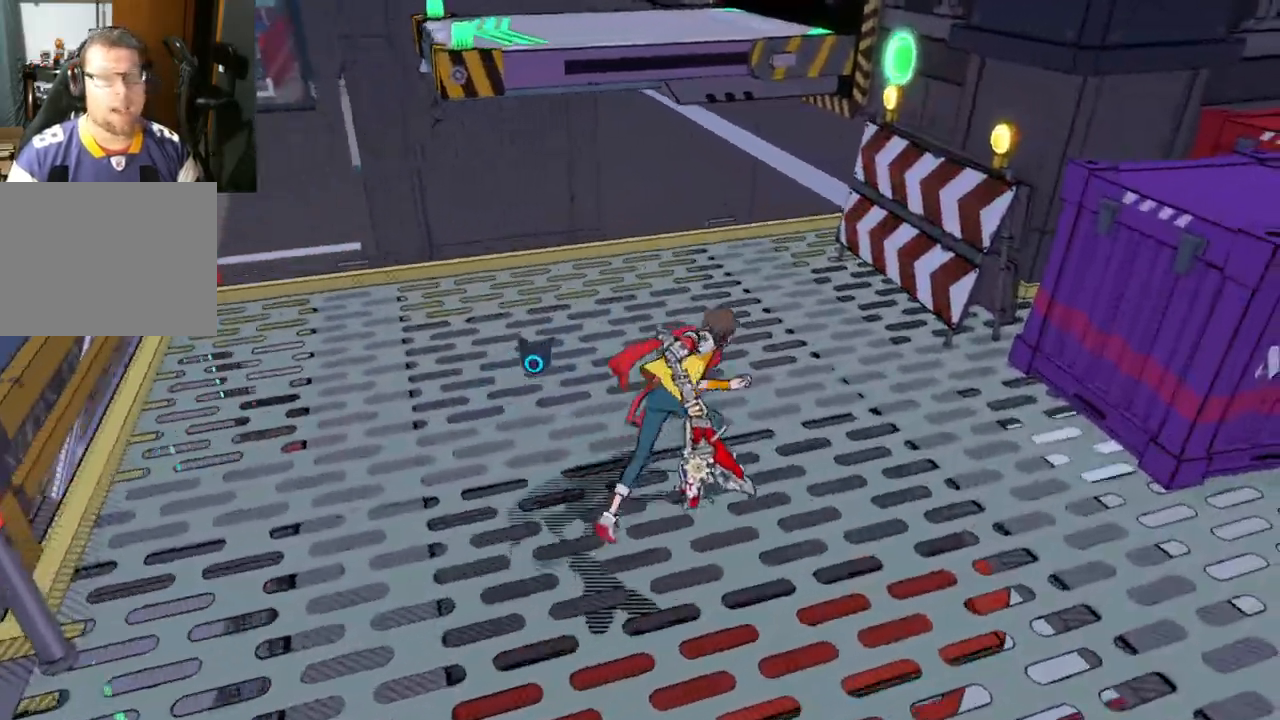
{"buttons": [], "left_stick": "down-right", "right_stick": "up-right", "events": [[67, "right_stick", "right"], [233, "right_stick", "up-right"], [267, "left_stick", "down-right"]]}
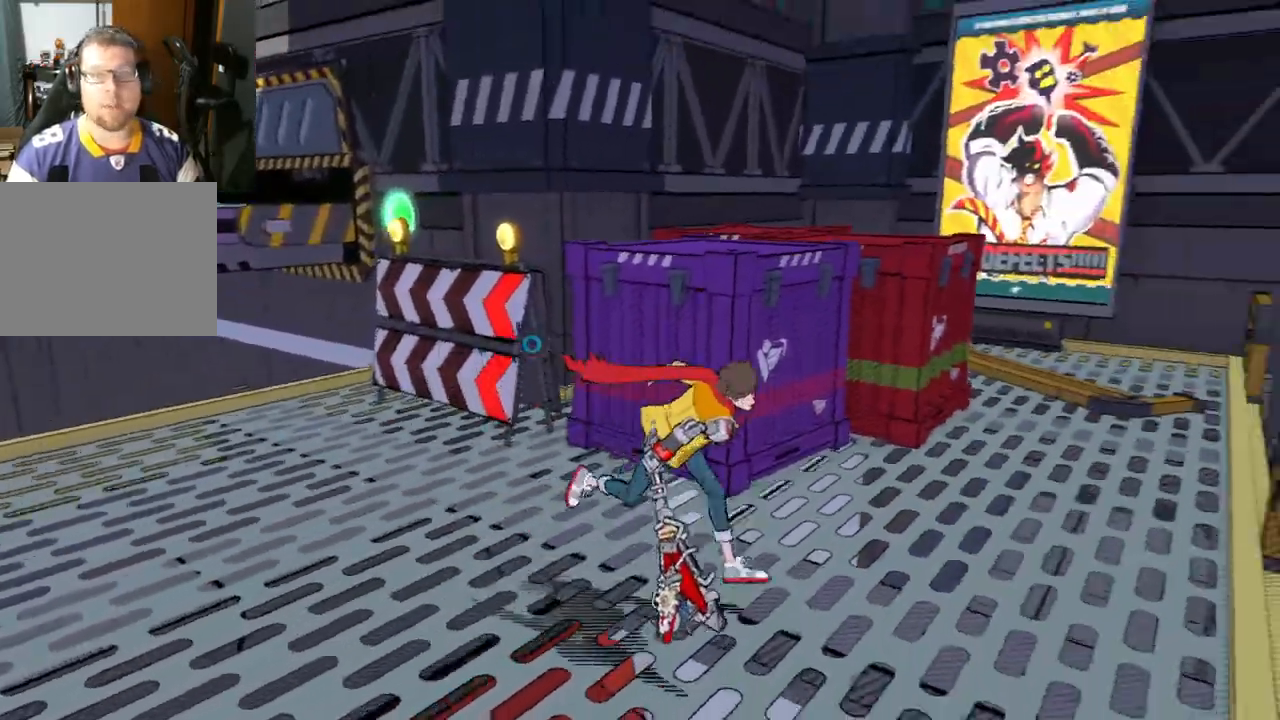
{"buttons": [], "left_stick": "up-right", "right_stick": "center", "events": [[100, "left_stick", "up-right"], [100, "right_stick", "center"]]}
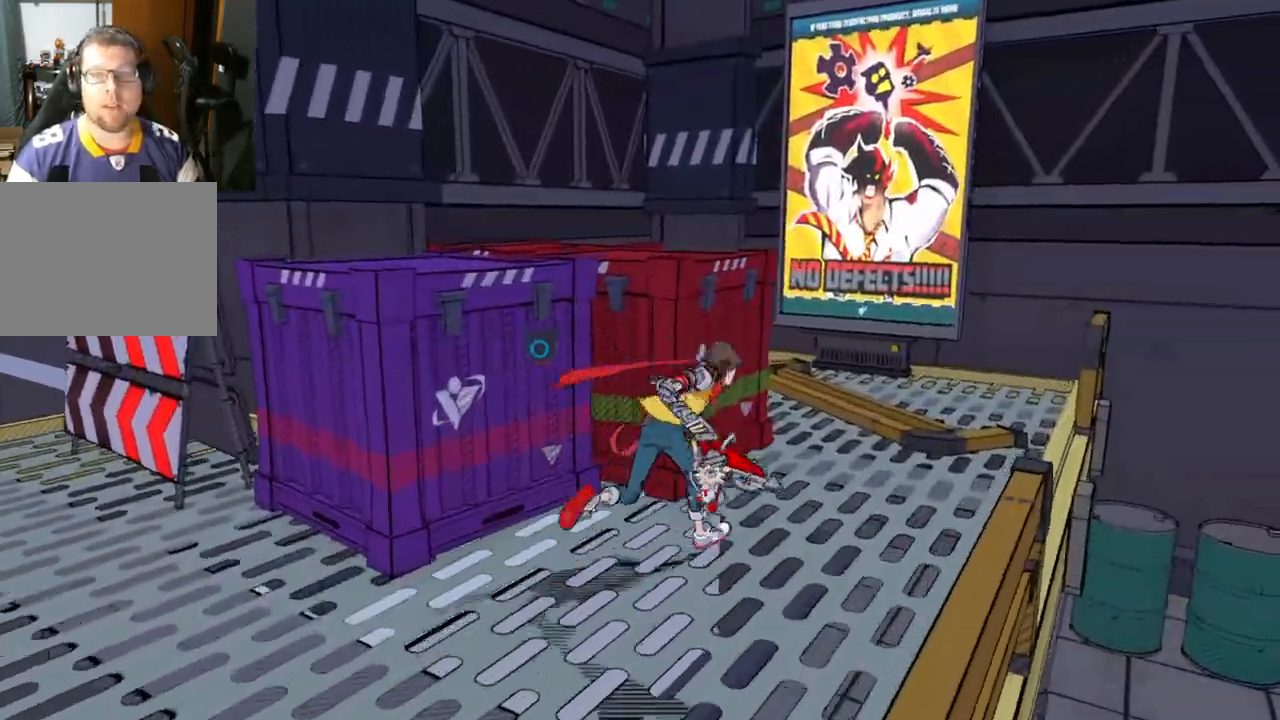
{"buttons": [], "left_stick": "up", "right_stick": "left", "events": [[317, "right_stick", "down-left"], [433, "left_stick", "up"], [500, "right_stick", "left"]]}